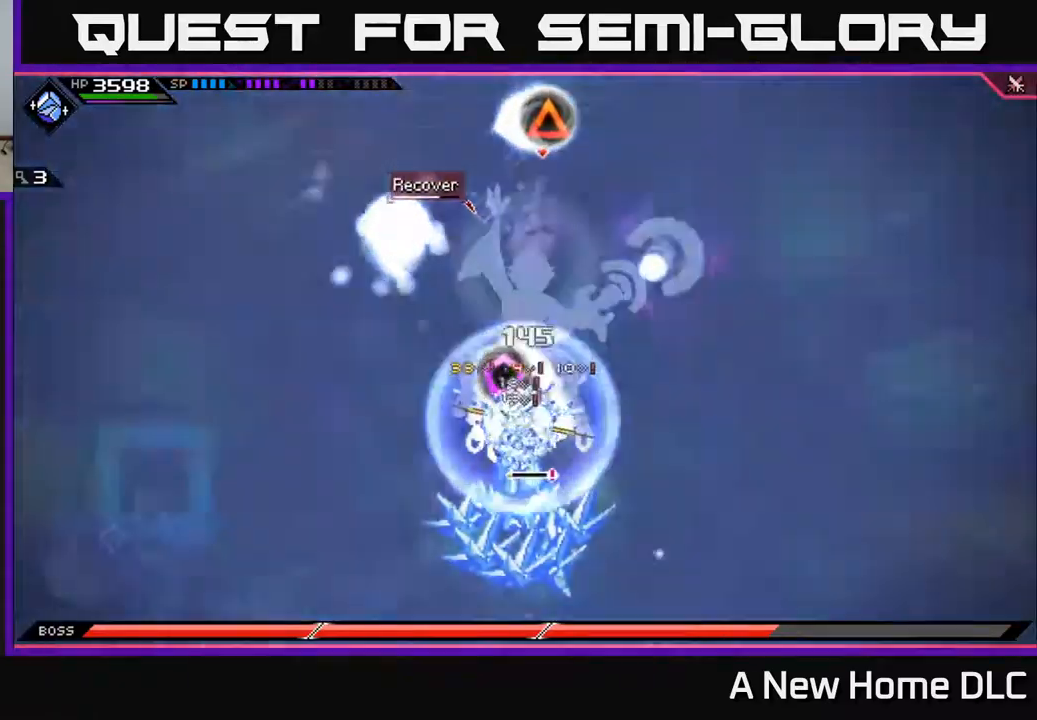
Gameplay with a controller (Xbox layout); each line is a JSON object with the inputs held at the frame after it. "events" lists button and stick changes between this image and that frame as [ms after this image, input, new state], when the widget could be followed in between.
{"buttons": [], "left_stick": "center", "right_stick": "up", "events": []}
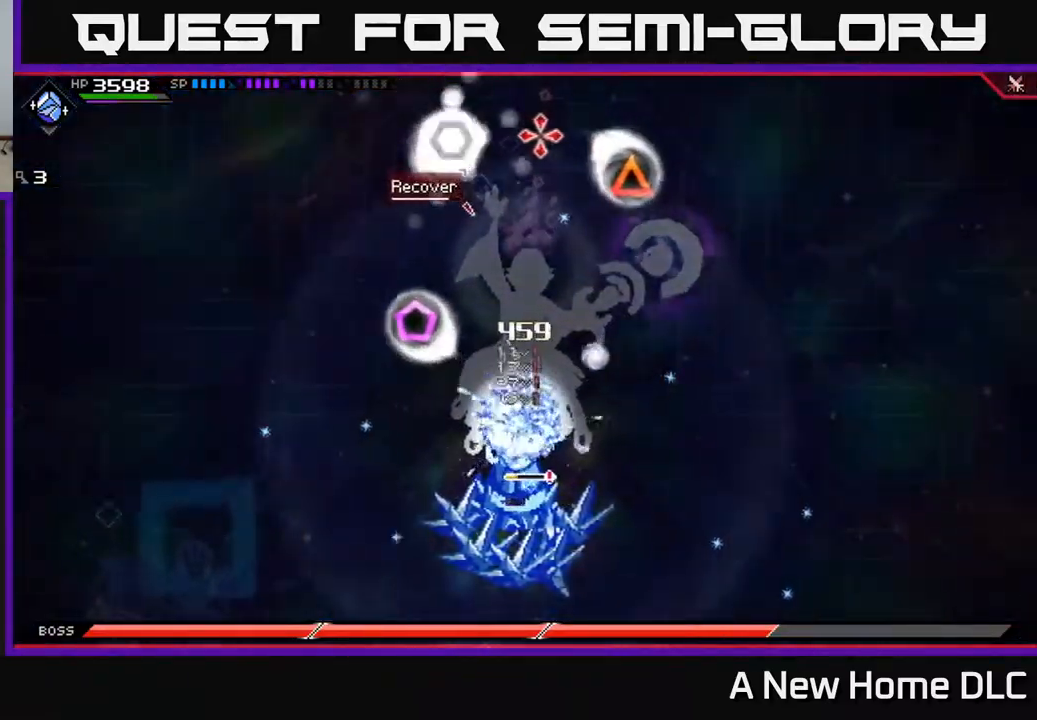
{"buttons": [], "left_stick": "center", "right_stick": "up", "events": []}
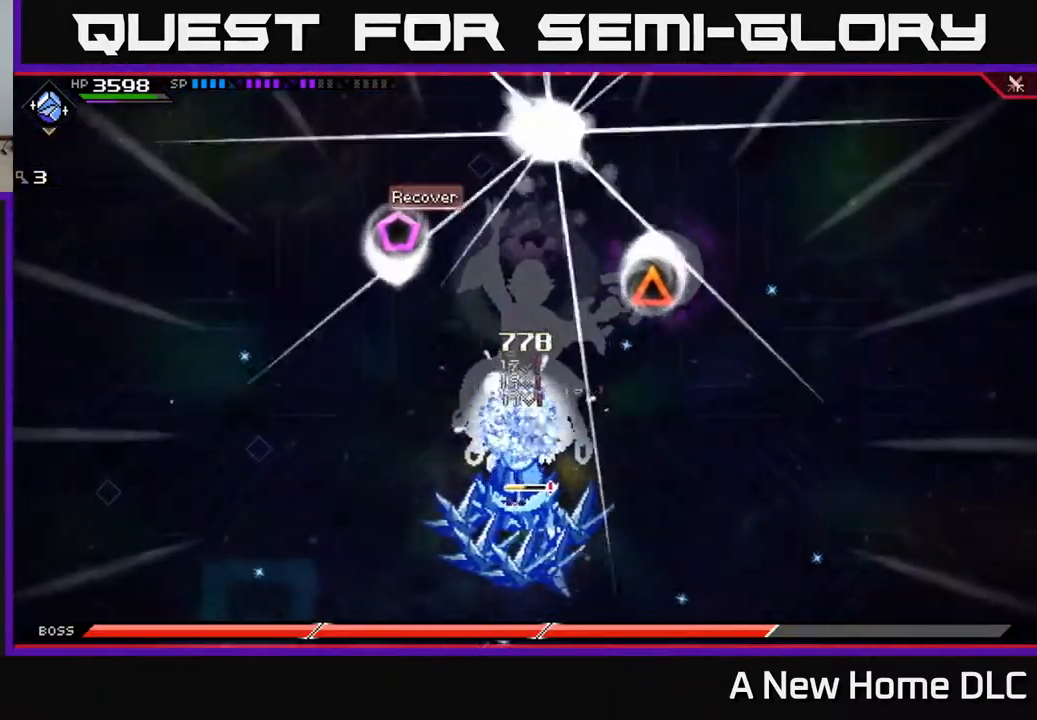
{"buttons": [], "left_stick": "center", "right_stick": "up", "events": []}
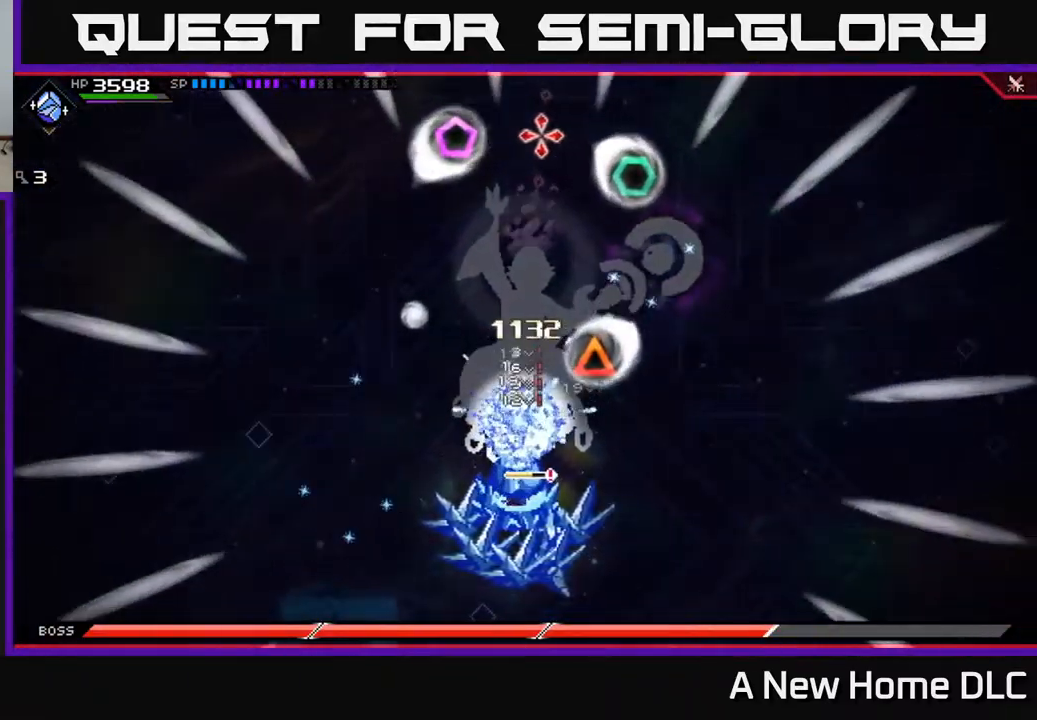
{"buttons": [], "left_stick": "center", "right_stick": "up", "events": []}
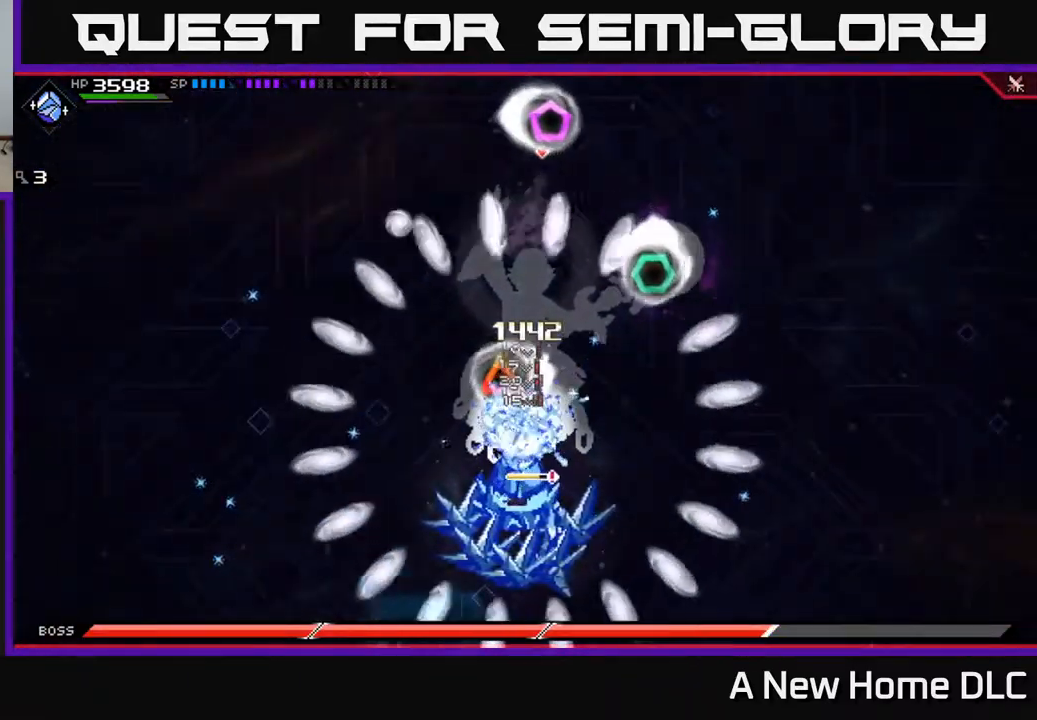
{"buttons": [], "left_stick": "center", "right_stick": "up", "events": []}
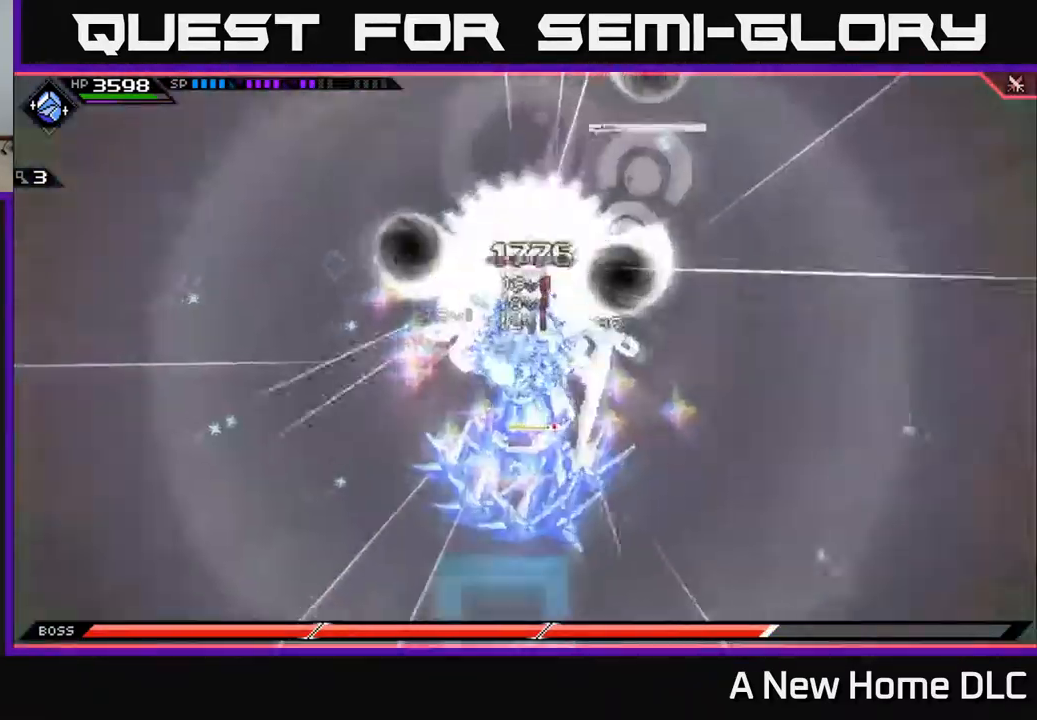
{"buttons": [], "left_stick": "center", "right_stick": "up", "events": []}
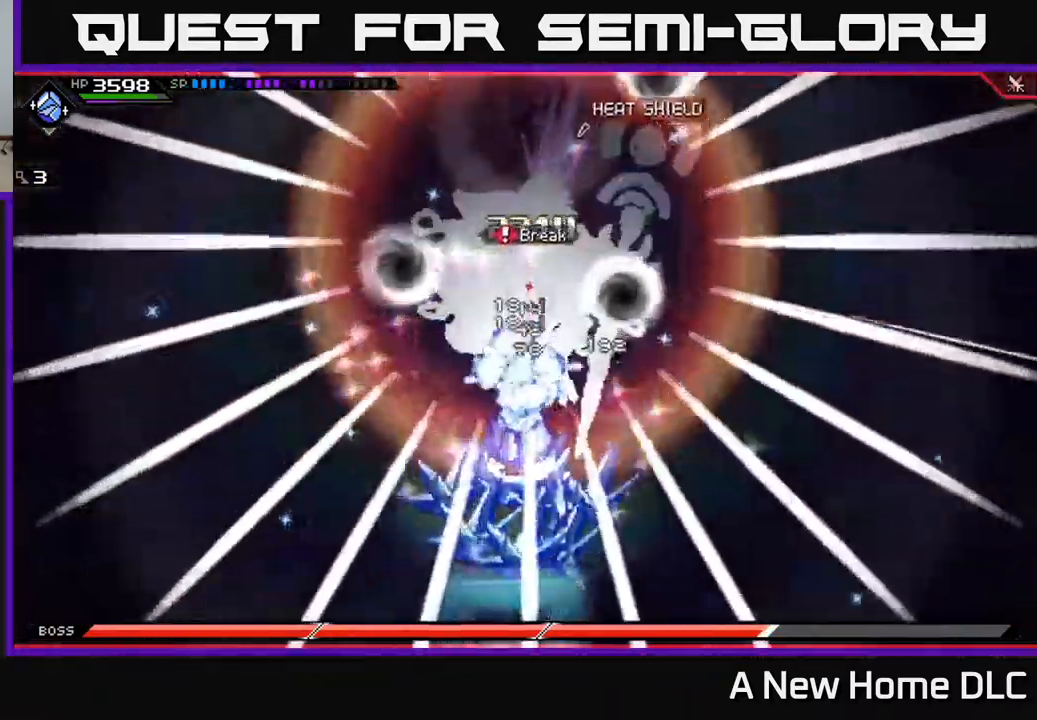
{"buttons": [], "left_stick": "up", "right_stick": "up", "events": [[484, "left_stick", "up"]]}
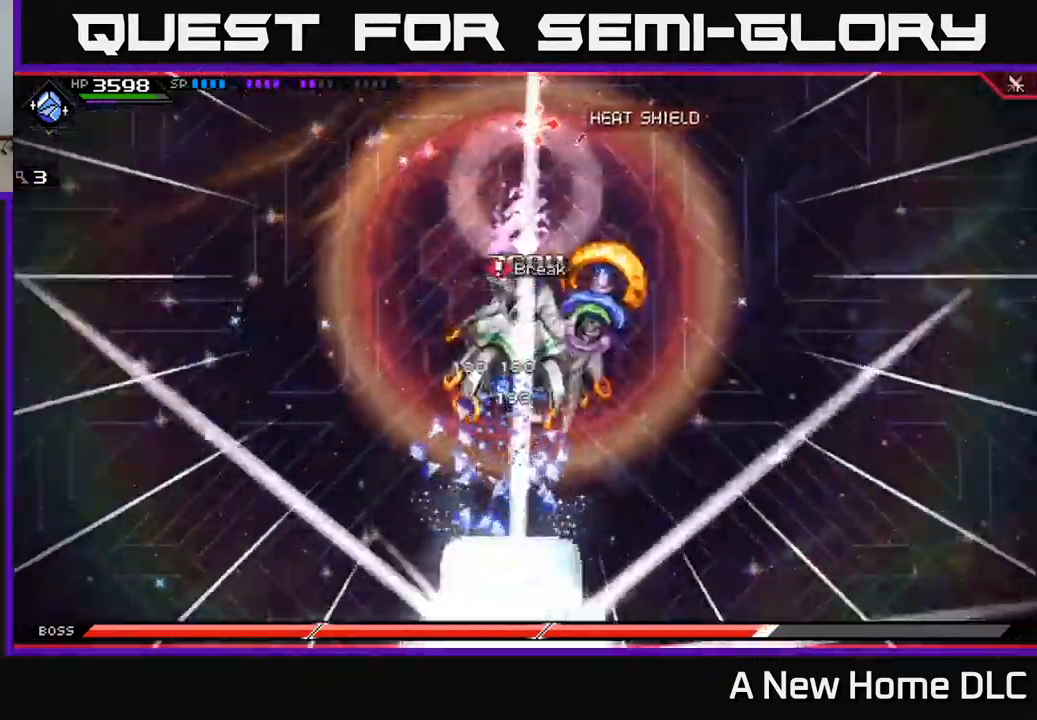
{"buttons": ["X"], "left_stick": "up", "right_stick": "center", "events": [[67, "L1", "down"], [150, "right_stick", "center"], [167, "L1", "up"], [200, "X", "down"], [284, "X", "up"], [350, "X", "down"], [417, "X", "up"], [500, "X", "down"]]}
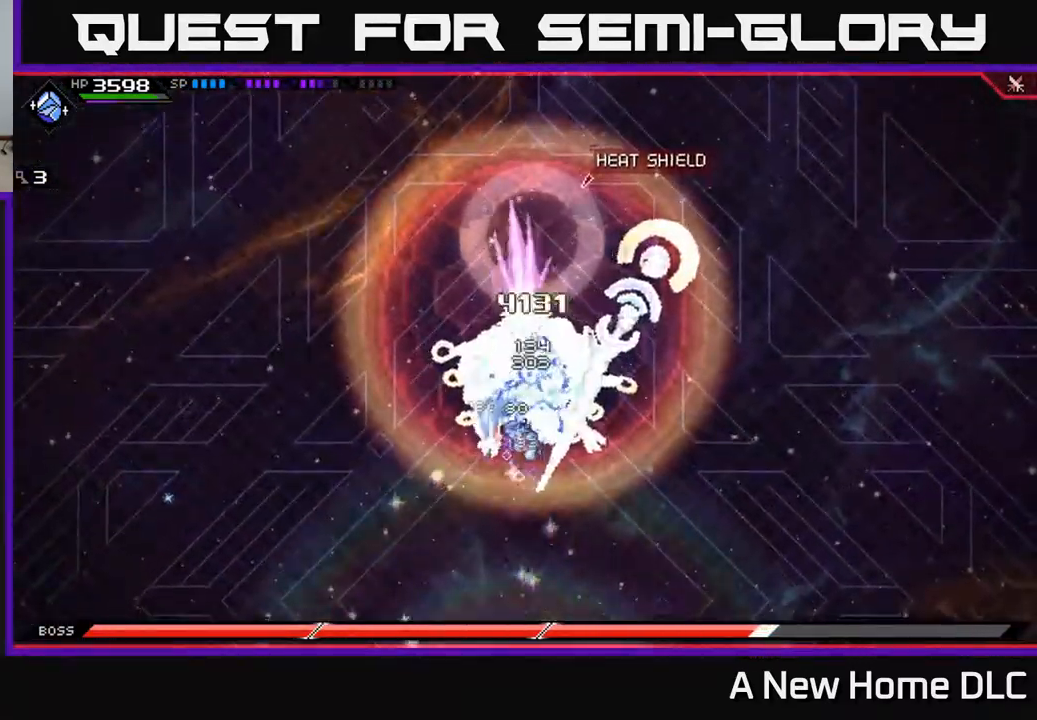
{"buttons": ["X"], "left_stick": "up", "right_stick": "center", "events": [[67, "X", "up"], [150, "X", "down"], [200, "left_stick", "center"], [234, "X", "up"], [300, "X", "down"], [467, "left_stick", "up"]]}
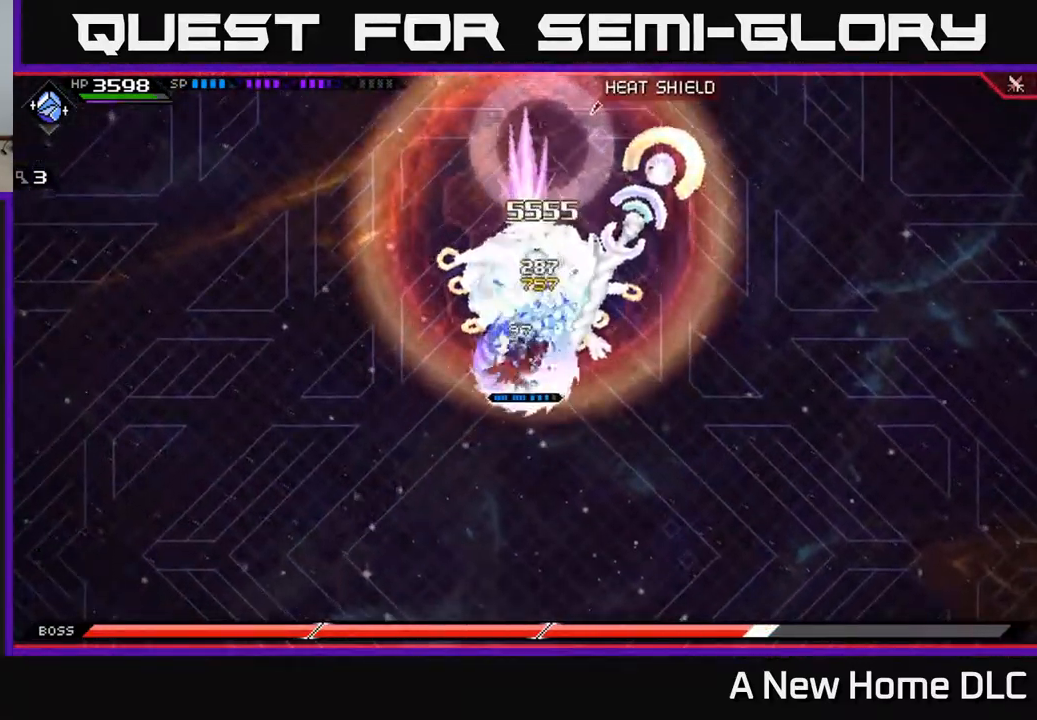
{"buttons": ["R2"], "left_stick": "center", "right_stick": "up", "events": [[84, "X", "up"], [184, "R2", "down"], [218, "right_stick", "up"], [251, "left_stick", "center"]]}
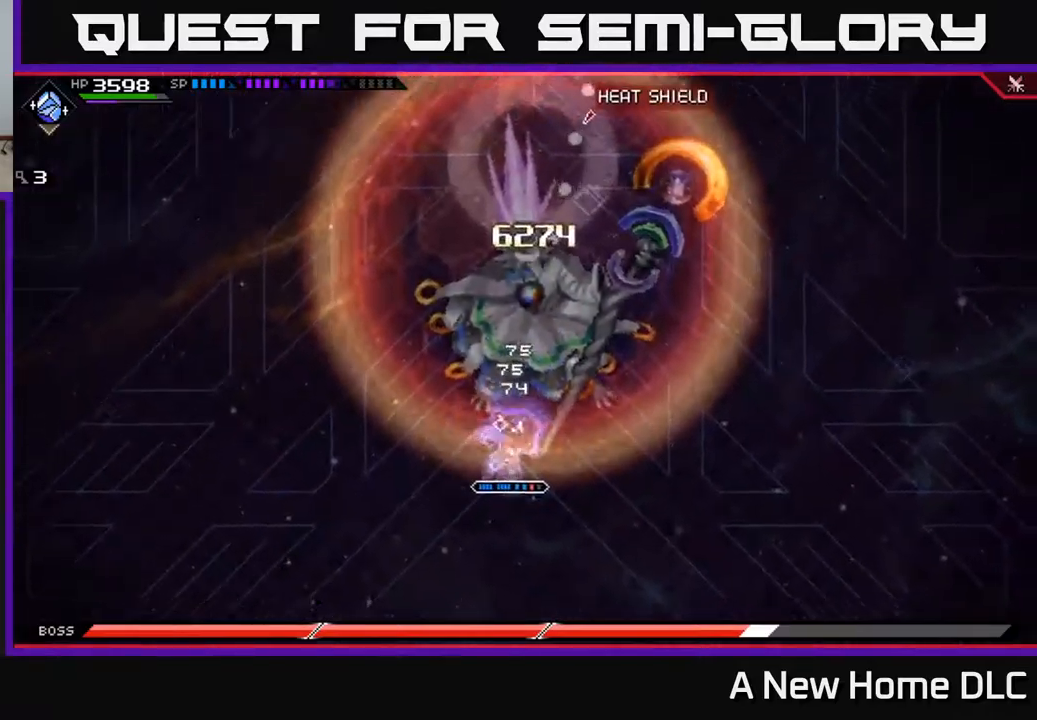
{"buttons": ["L1"], "left_stick": "up", "right_stick": "center", "events": [[267, "R2", "up"], [384, "left_stick", "up"], [434, "right_stick", "center"], [500, "L1", "down"]]}
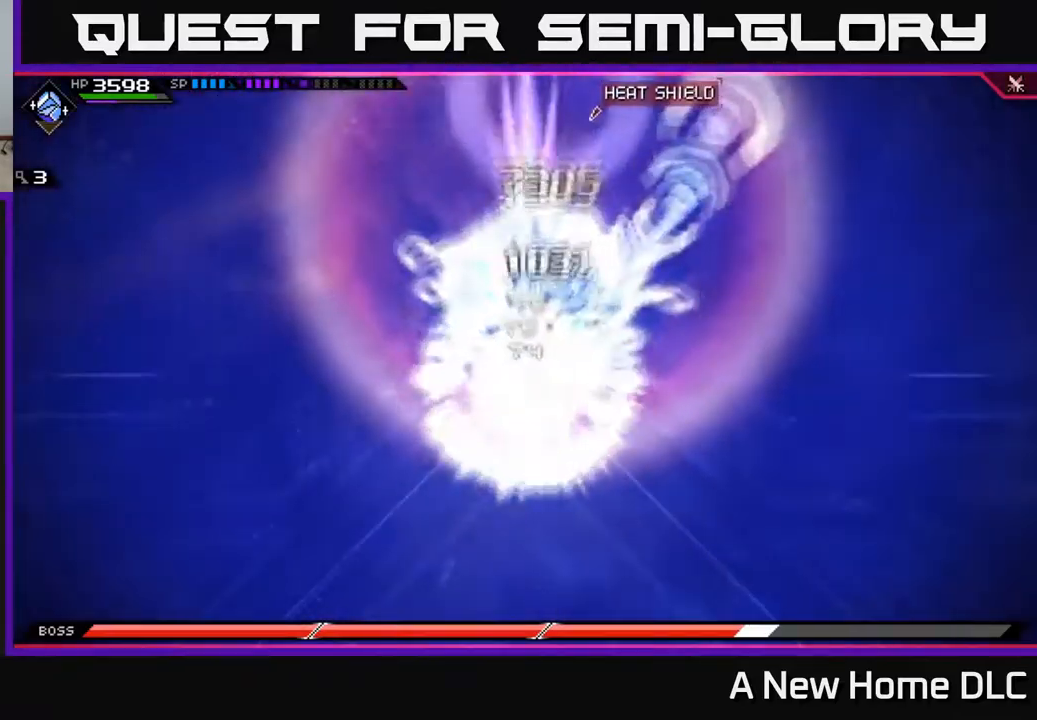
{"buttons": [], "left_stick": "up", "right_stick": "center", "events": [[84, "X", "down"], [117, "L1", "up"], [167, "X", "up"], [234, "X", "down"], [334, "X", "up"], [400, "X", "down"], [484, "X", "up"]]}
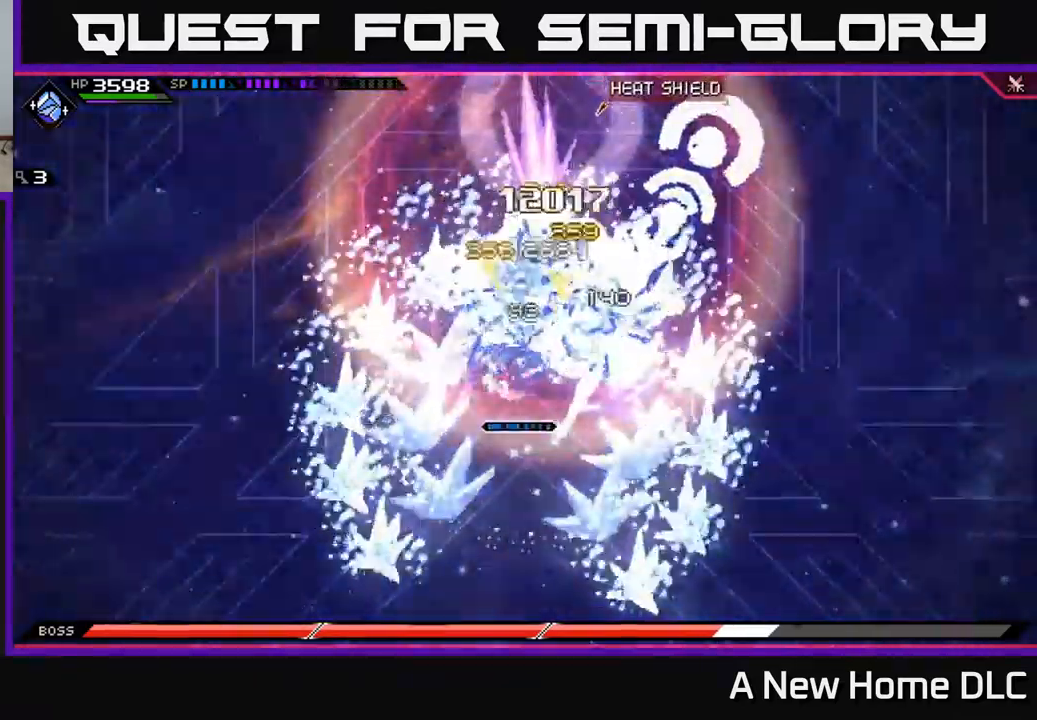
{"buttons": [], "left_stick": "center", "right_stick": "center", "events": [[50, "X", "down"], [150, "X", "up"], [217, "X", "down"], [217, "left_stick", "center"], [300, "X", "up"], [384, "X", "down"], [484, "X", "up"]]}
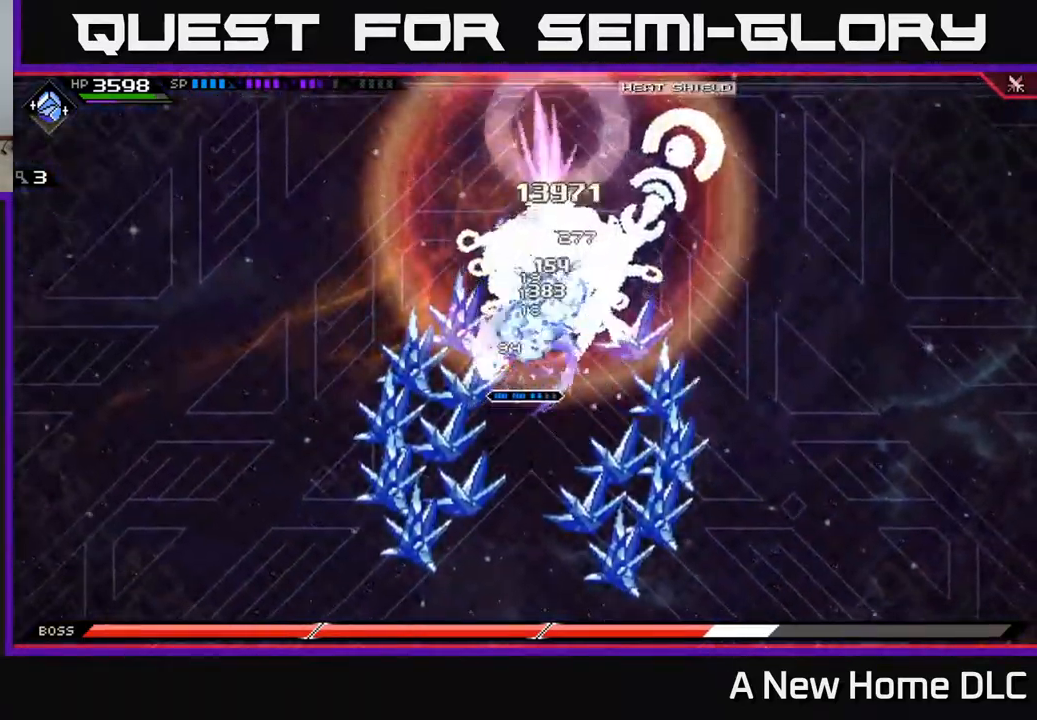
{"buttons": ["R2"], "left_stick": "center", "right_stick": "center", "events": [[50, "X", "down"], [117, "left_stick", "up"], [134, "L1", "down"], [150, "X", "up"], [250, "L1", "up"], [250, "X", "down"], [334, "X", "up"], [334, "left_stick", "center"], [450, "R2", "down"]]}
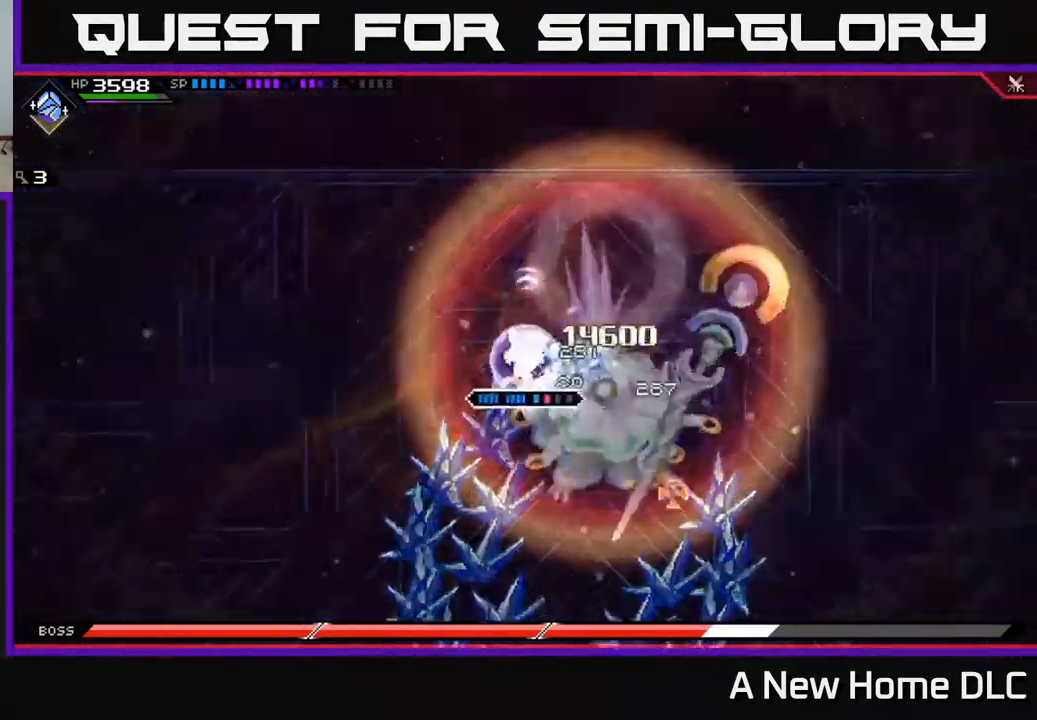
{"buttons": ["R2"], "left_stick": "center", "right_stick": "down-right", "events": [[34, "right_stick", "down-right"]]}
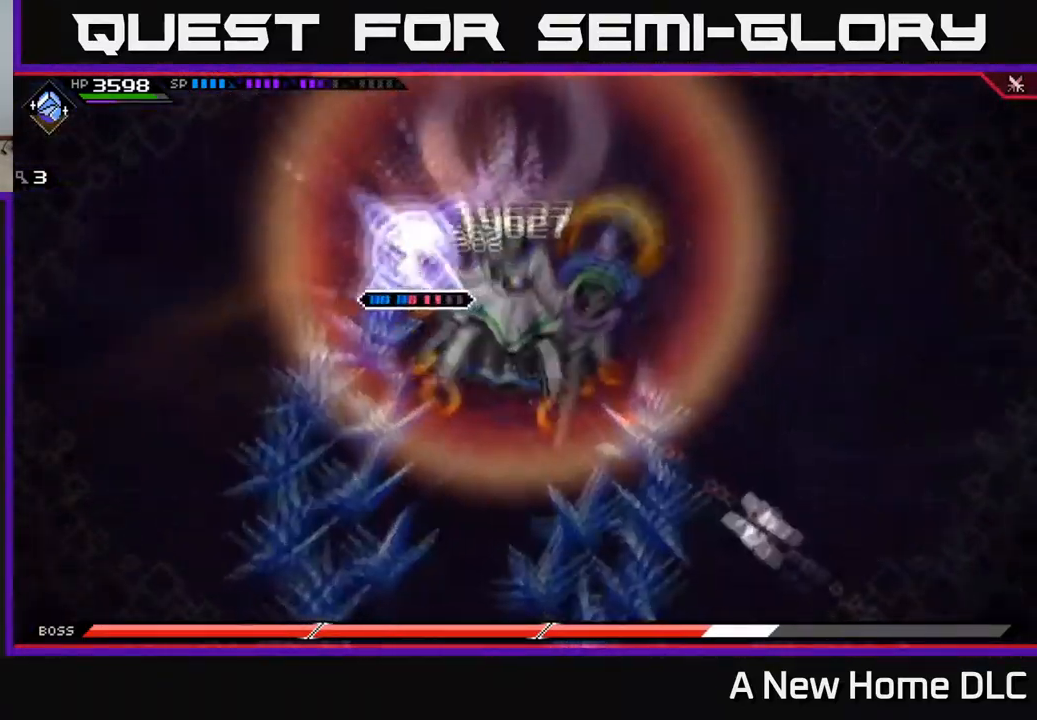
{"buttons": [], "left_stick": "down-right", "right_stick": "center", "events": [[100, "R2", "up"], [167, "left_stick", "down-right"], [167, "right_stick", "center"], [317, "L1", "down"], [417, "X", "down"], [450, "L1", "up"], [500, "X", "up"]]}
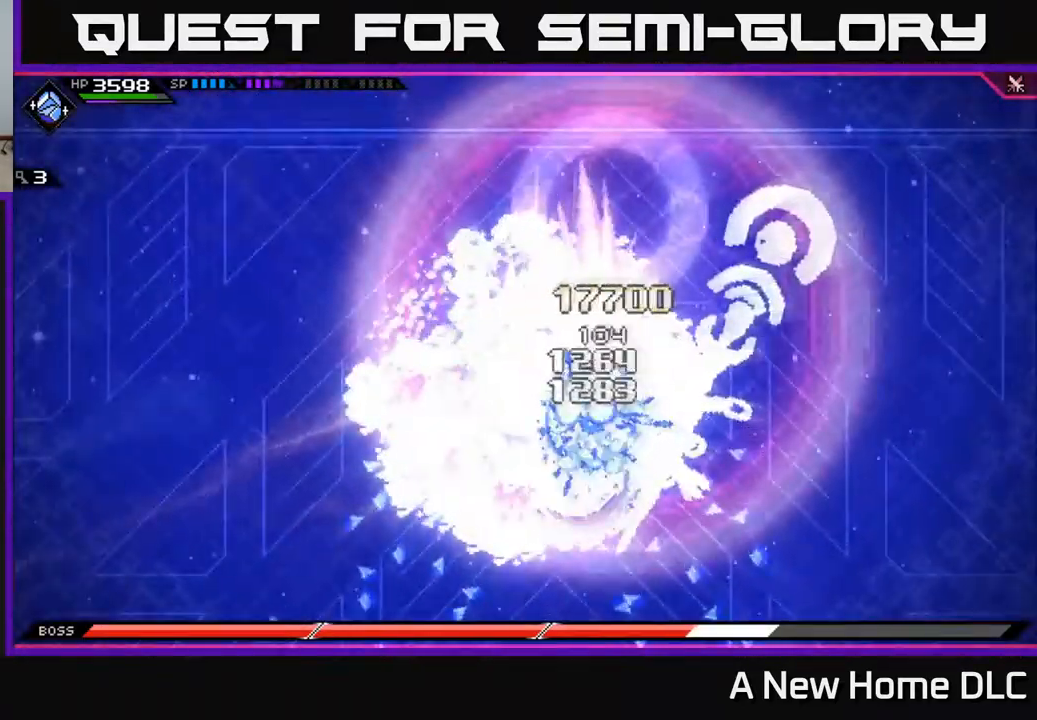
{"buttons": [], "left_stick": "down-right", "right_stick": "center", "events": [[50, "L1", "down"], [84, "X", "down"], [167, "L1", "up"], [167, "X", "up"], [234, "X", "down"], [334, "X", "up"], [400, "X", "down"], [484, "X", "up"]]}
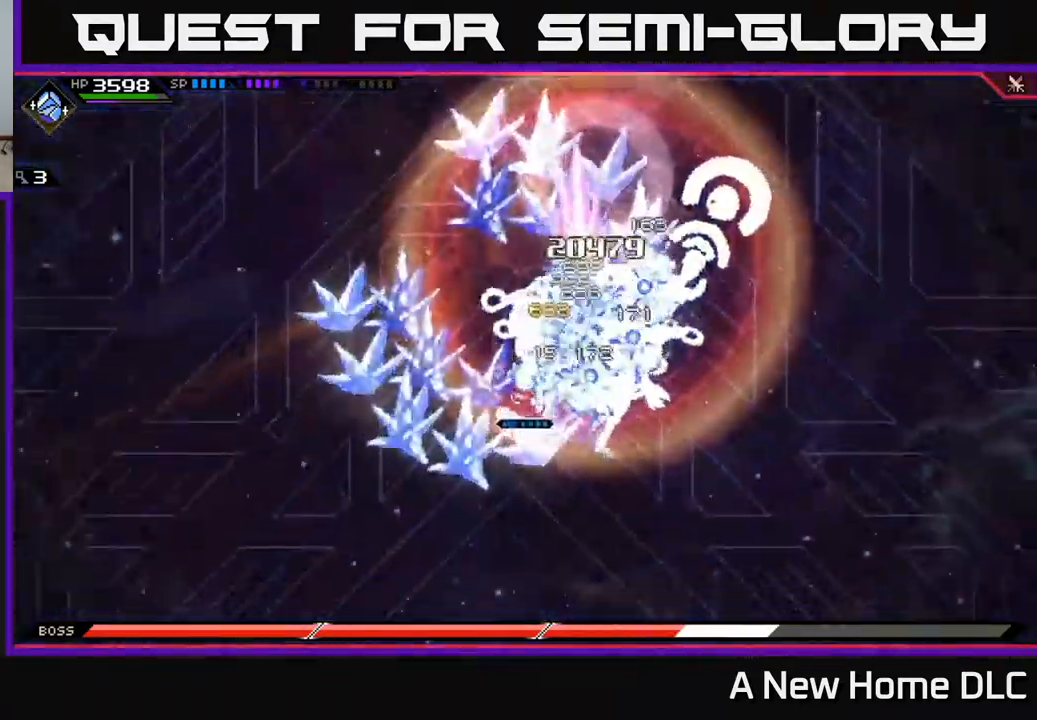
{"buttons": [], "left_stick": "up", "right_stick": "center", "events": [[67, "X", "down"], [134, "left_stick", "up-right"], [150, "X", "up"], [234, "X", "down"], [317, "X", "up"], [400, "X", "down"], [467, "left_stick", "up"], [484, "X", "up"]]}
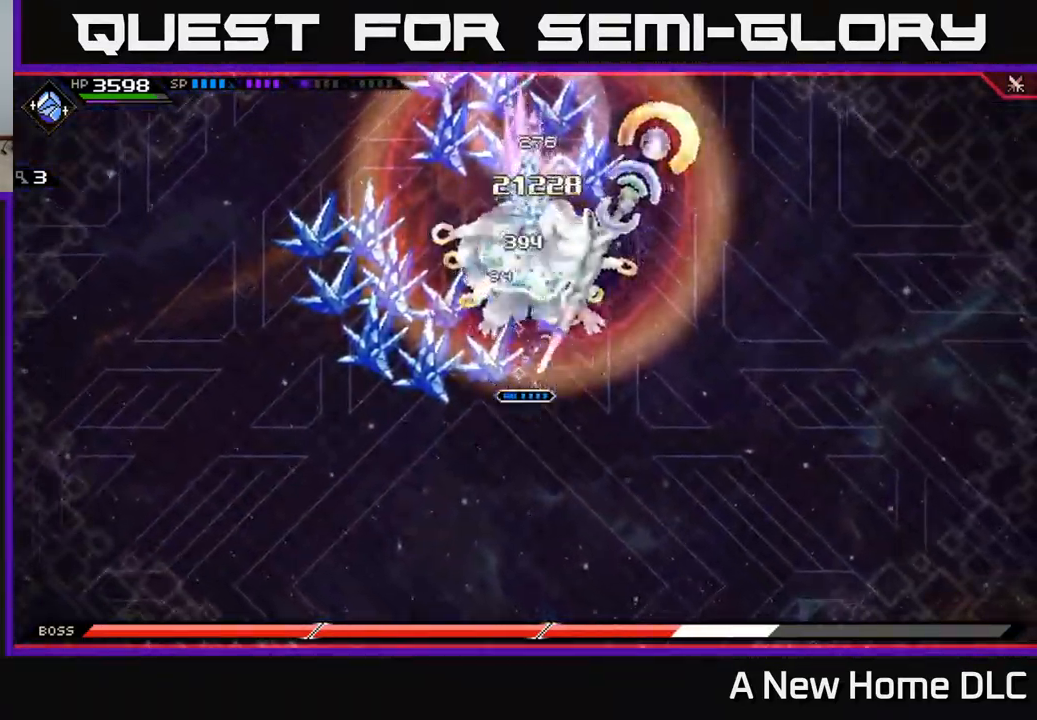
{"buttons": [], "left_stick": "center", "right_stick": "center", "events": [[50, "X", "down"], [117, "L1", "down"], [117, "X", "up"], [217, "L1", "up"], [217, "X", "down"], [317, "X", "up"], [384, "X", "down"], [384, "left_stick", "center"], [467, "X", "up"]]}
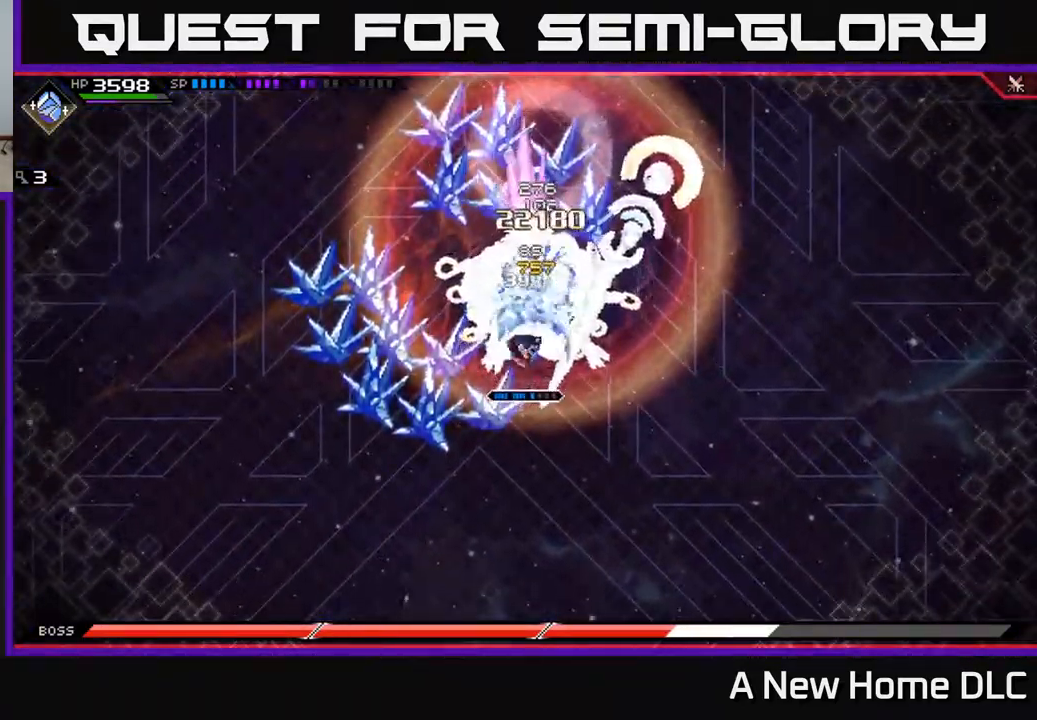
{"buttons": ["R2"], "left_stick": "center", "right_stick": "up", "events": [[100, "R2", "down"], [117, "right_stick", "up"]]}
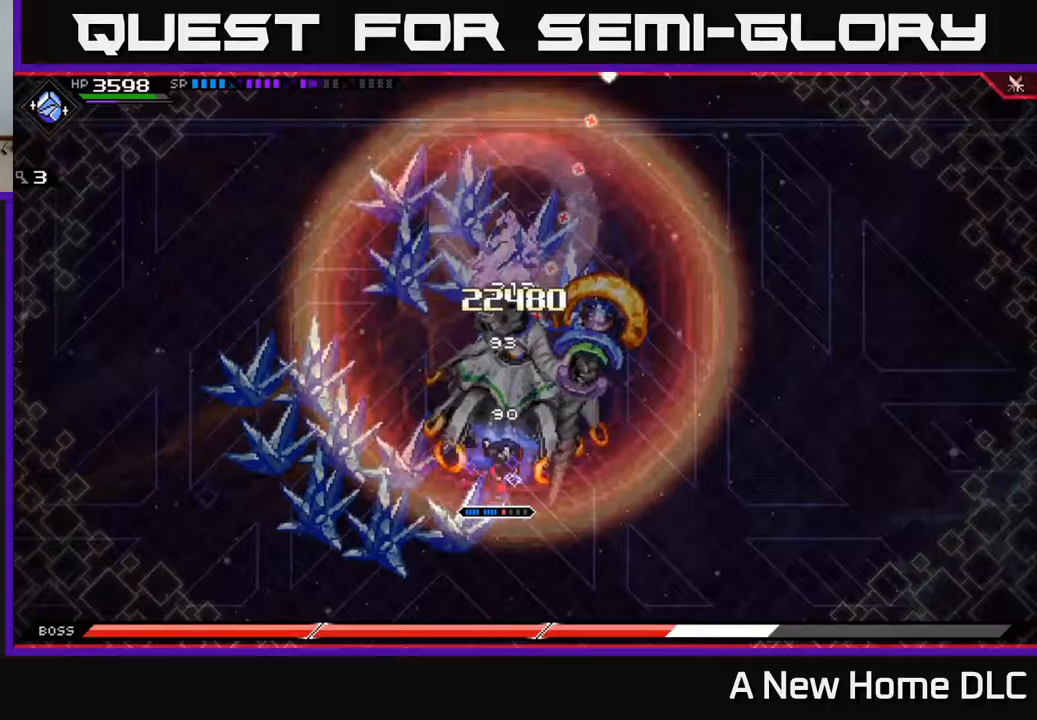
{"buttons": [], "left_stick": "up", "right_stick": "center", "events": [[233, "R2", "up"], [350, "right_stick", "center"], [433, "left_stick", "up"]]}
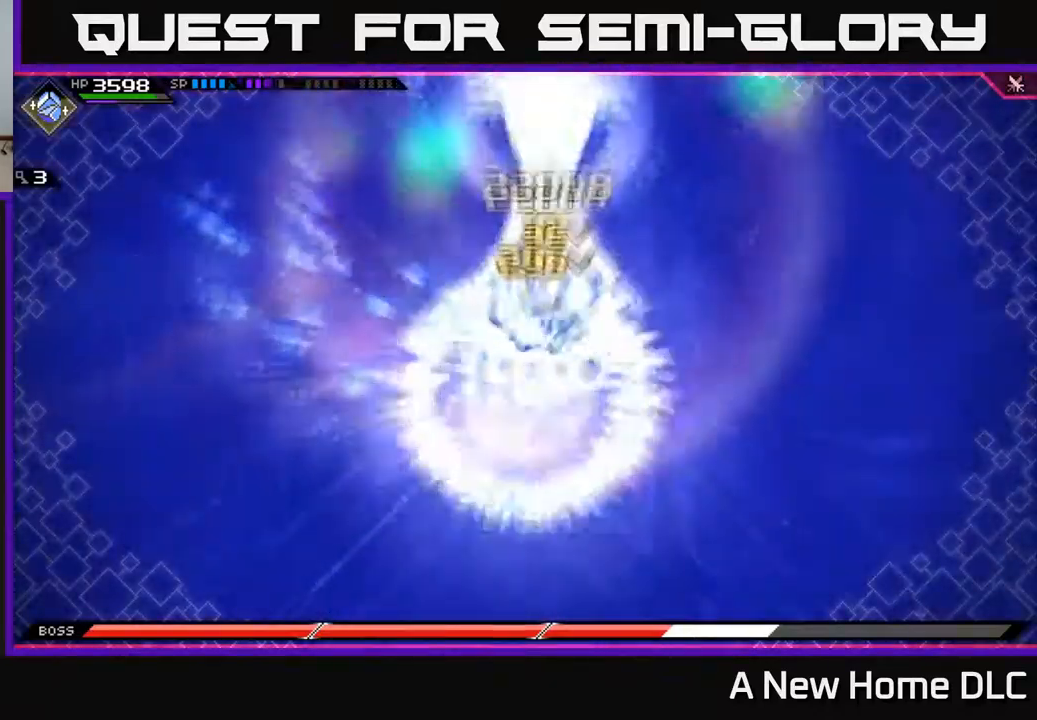
{"buttons": [], "left_stick": "up", "right_stick": "center", "events": [[33, "L1", "down"], [67, "X", "down"], [150, "L1", "up"], [167, "X", "up"], [233, "X", "down"], [250, "L1", "down"], [317, "X", "up"], [350, "L1", "up"], [383, "X", "down"], [467, "X", "up"]]}
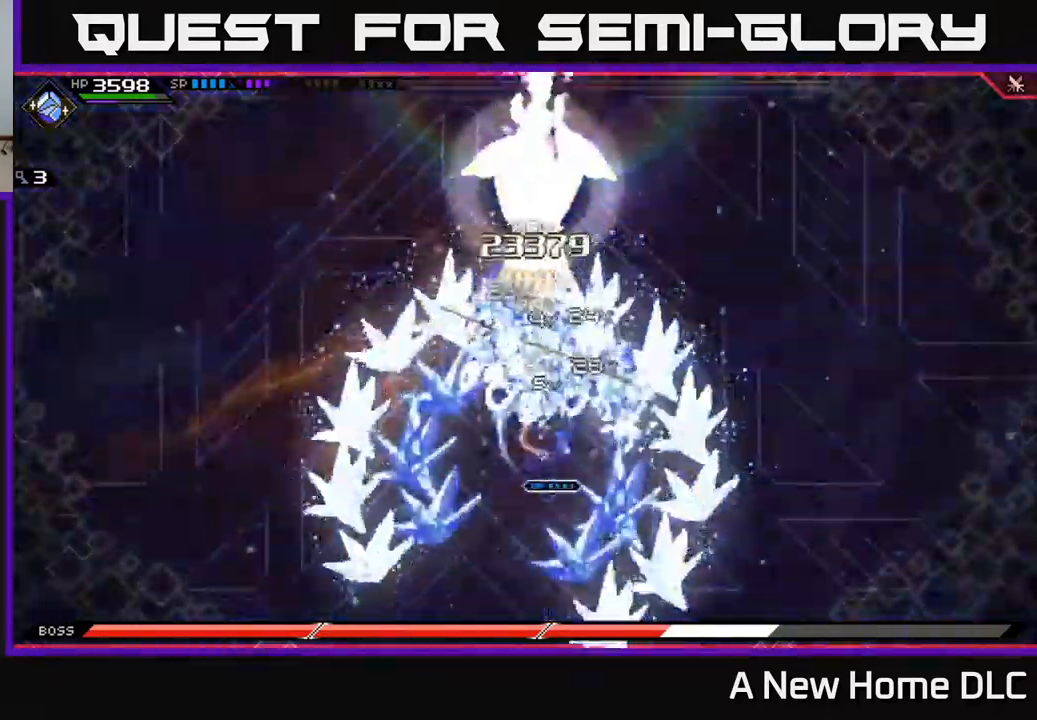
{"buttons": [], "left_stick": "left", "right_stick": "center", "events": [[50, "X", "down"], [150, "X", "up"], [167, "left_stick", "center"], [267, "left_stick", "left"], [333, "L1", "down"], [450, "L1", "up"]]}
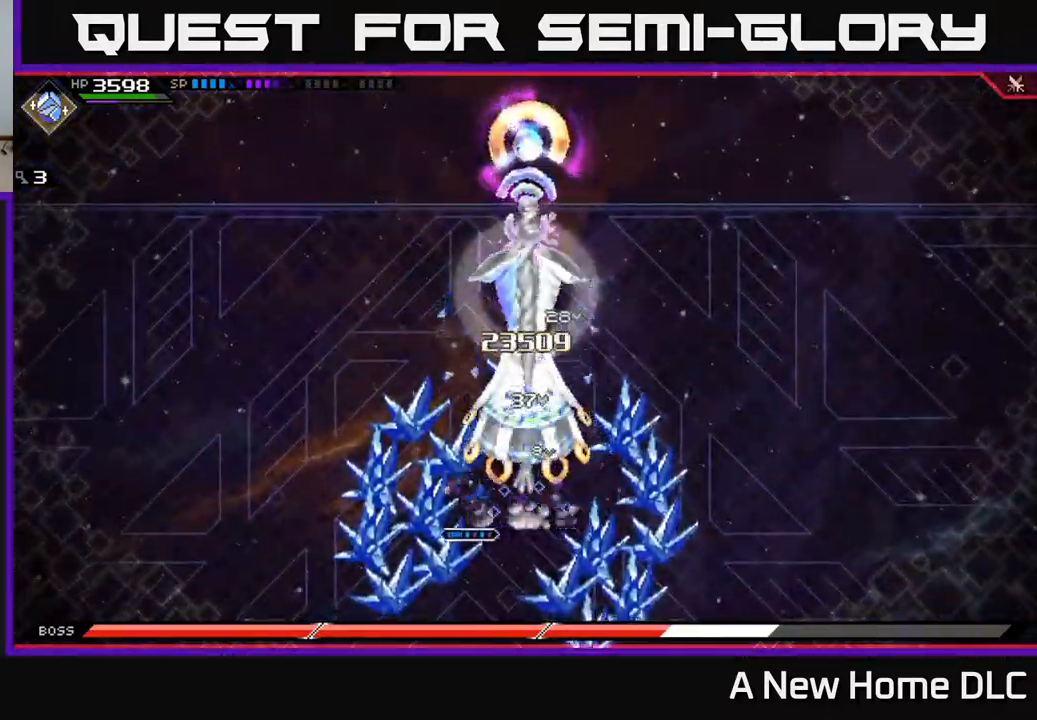
{"buttons": [], "left_stick": "left", "right_stick": "center", "events": [[17, "L1", "down"], [133, "L1", "up"], [233, "L1", "down"], [300, "L1", "up"], [317, "DPAD_RIGHT", "down"], [417, "DPAD_RIGHT", "up"]]}
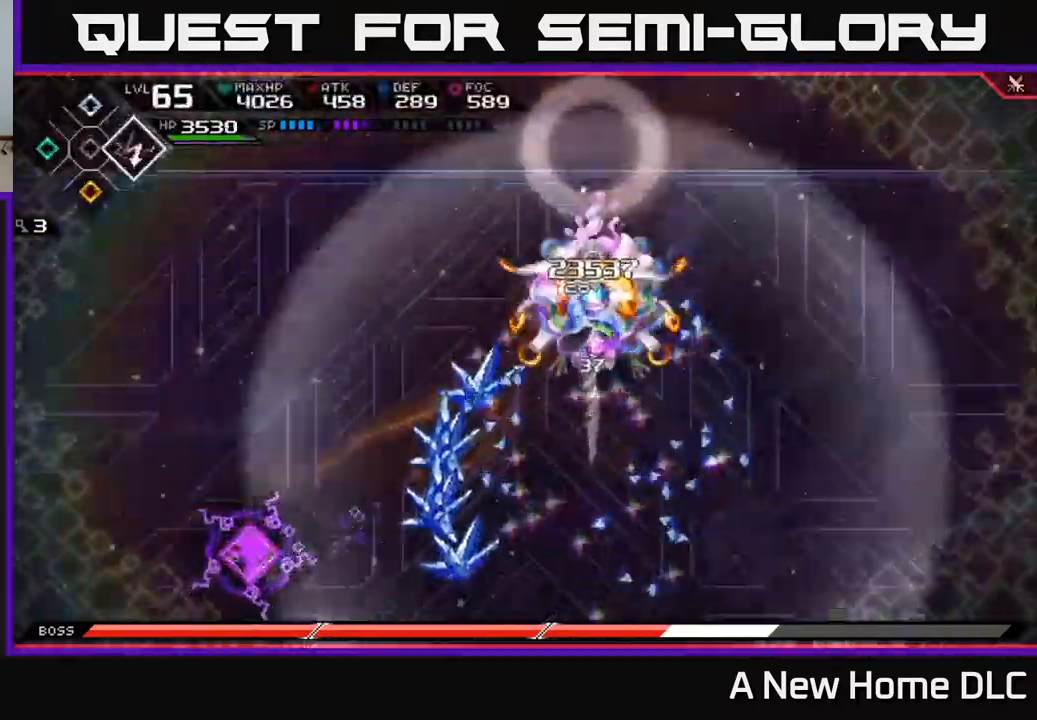
{"buttons": [], "left_stick": "right", "right_stick": "center", "events": [[117, "left_stick", "up-left"], [300, "DPAD_RIGHT", "down"], [300, "left_stick", "center"], [367, "left_stick", "right"], [383, "DPAD_RIGHT", "up"]]}
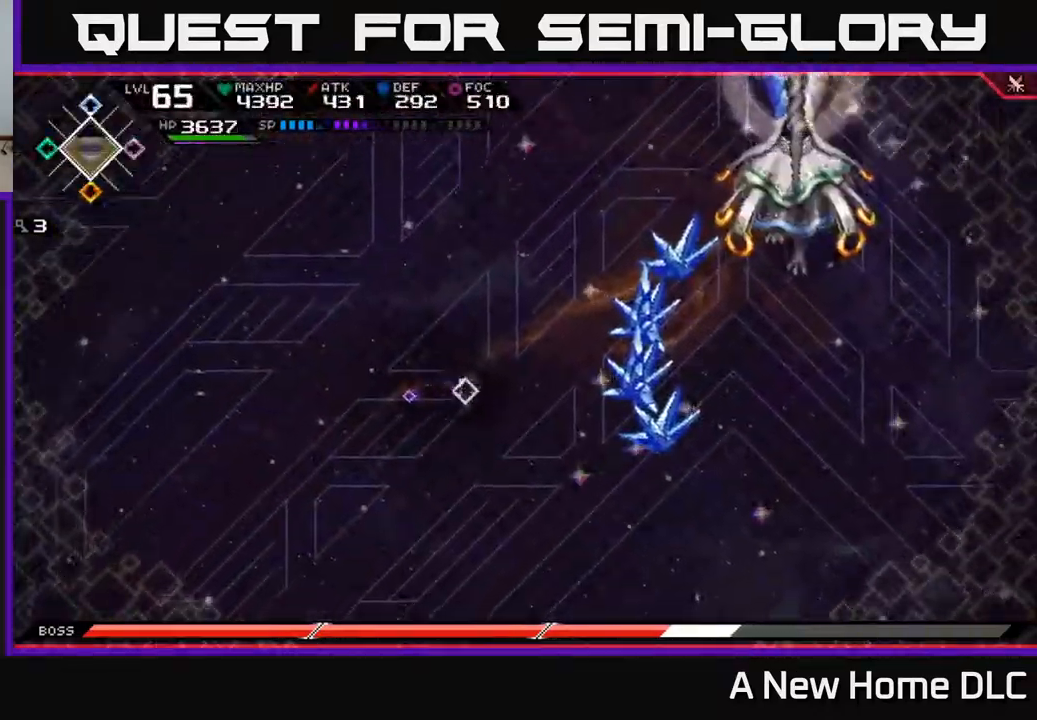
{"buttons": ["R1"], "left_stick": "center", "right_stick": "up-right", "events": [[50, "right_stick", "right"], [150, "right_stick", "up-right"], [217, "R1", "down"], [250, "left_stick", "up"], [300, "left_stick", "center"]]}
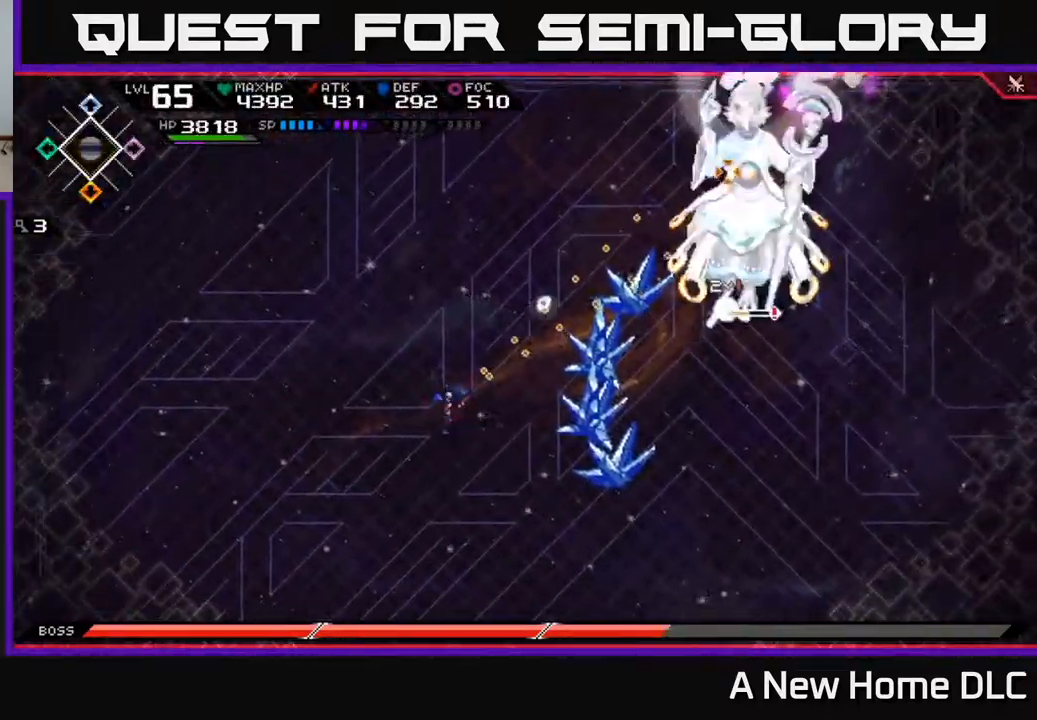
{"buttons": ["R1"], "left_stick": "center", "right_stick": "up-right", "events": []}
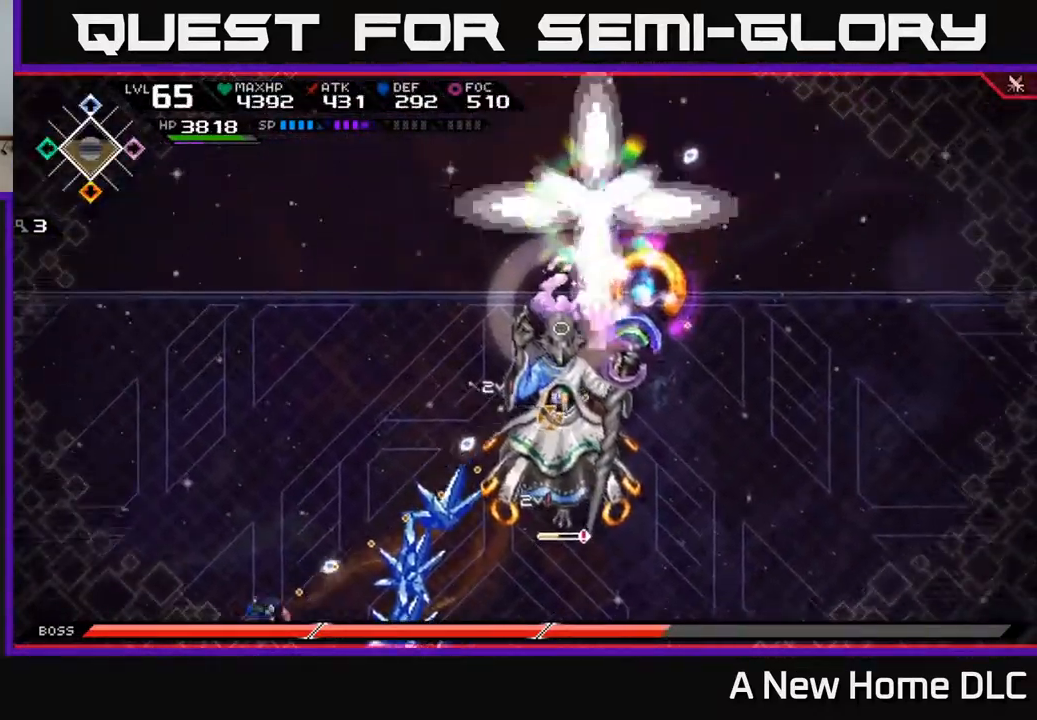
{"buttons": ["R1"], "left_stick": "center", "right_stick": "up-right", "events": []}
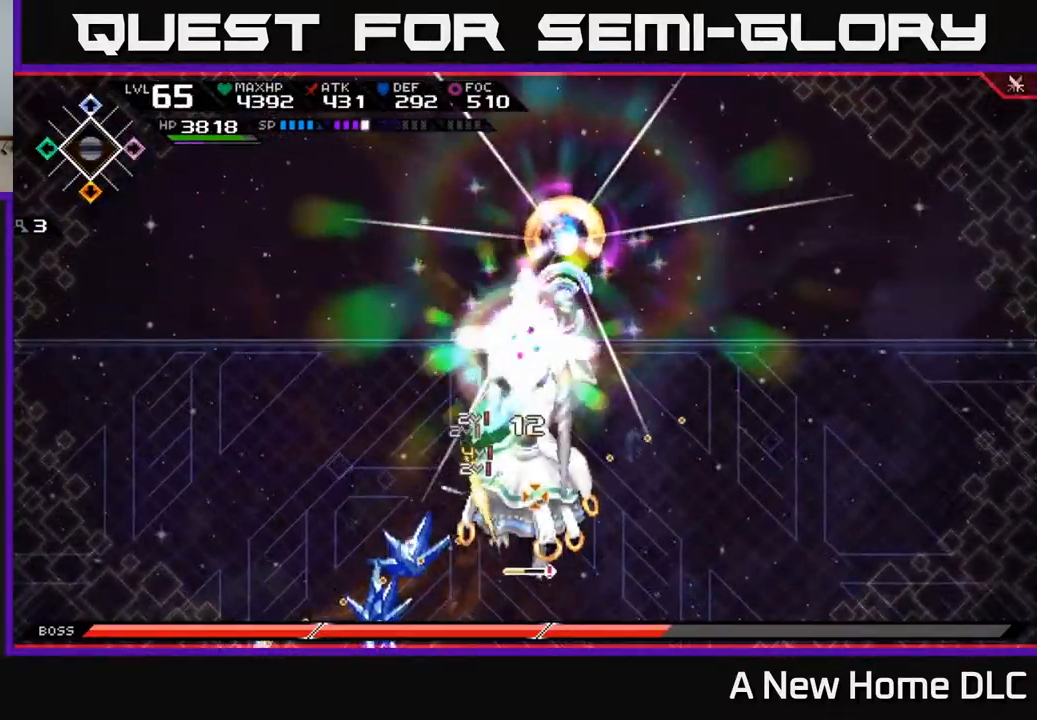
{"buttons": ["R1"], "left_stick": "center", "right_stick": "up-right", "events": []}
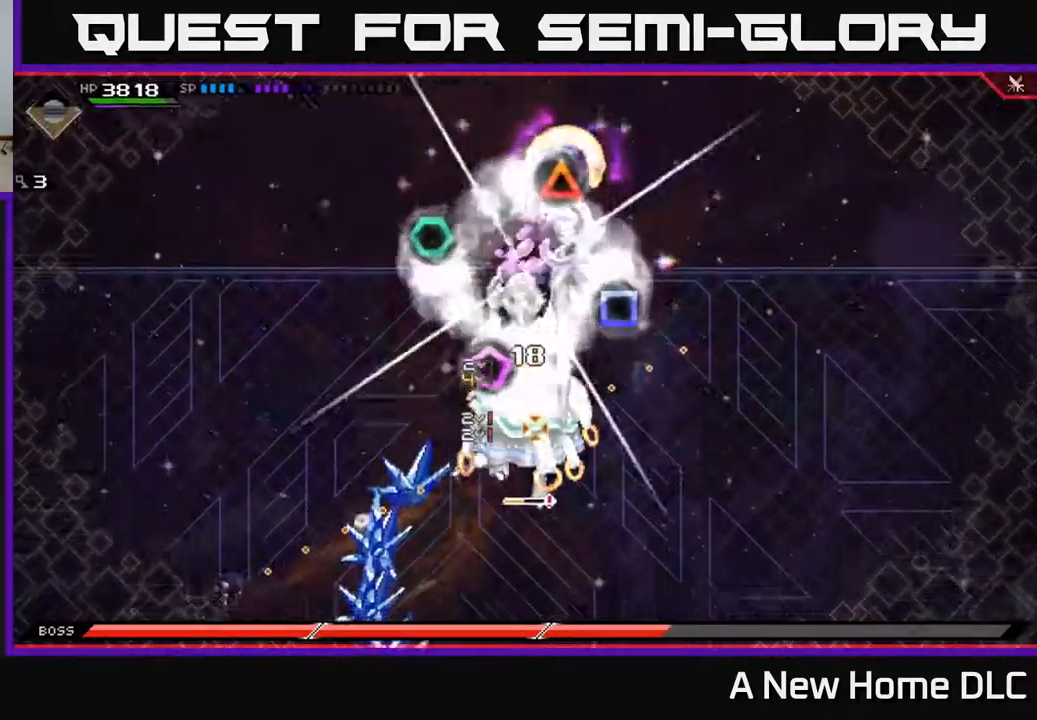
{"buttons": ["R1"], "left_stick": "center", "right_stick": "up-right", "events": []}